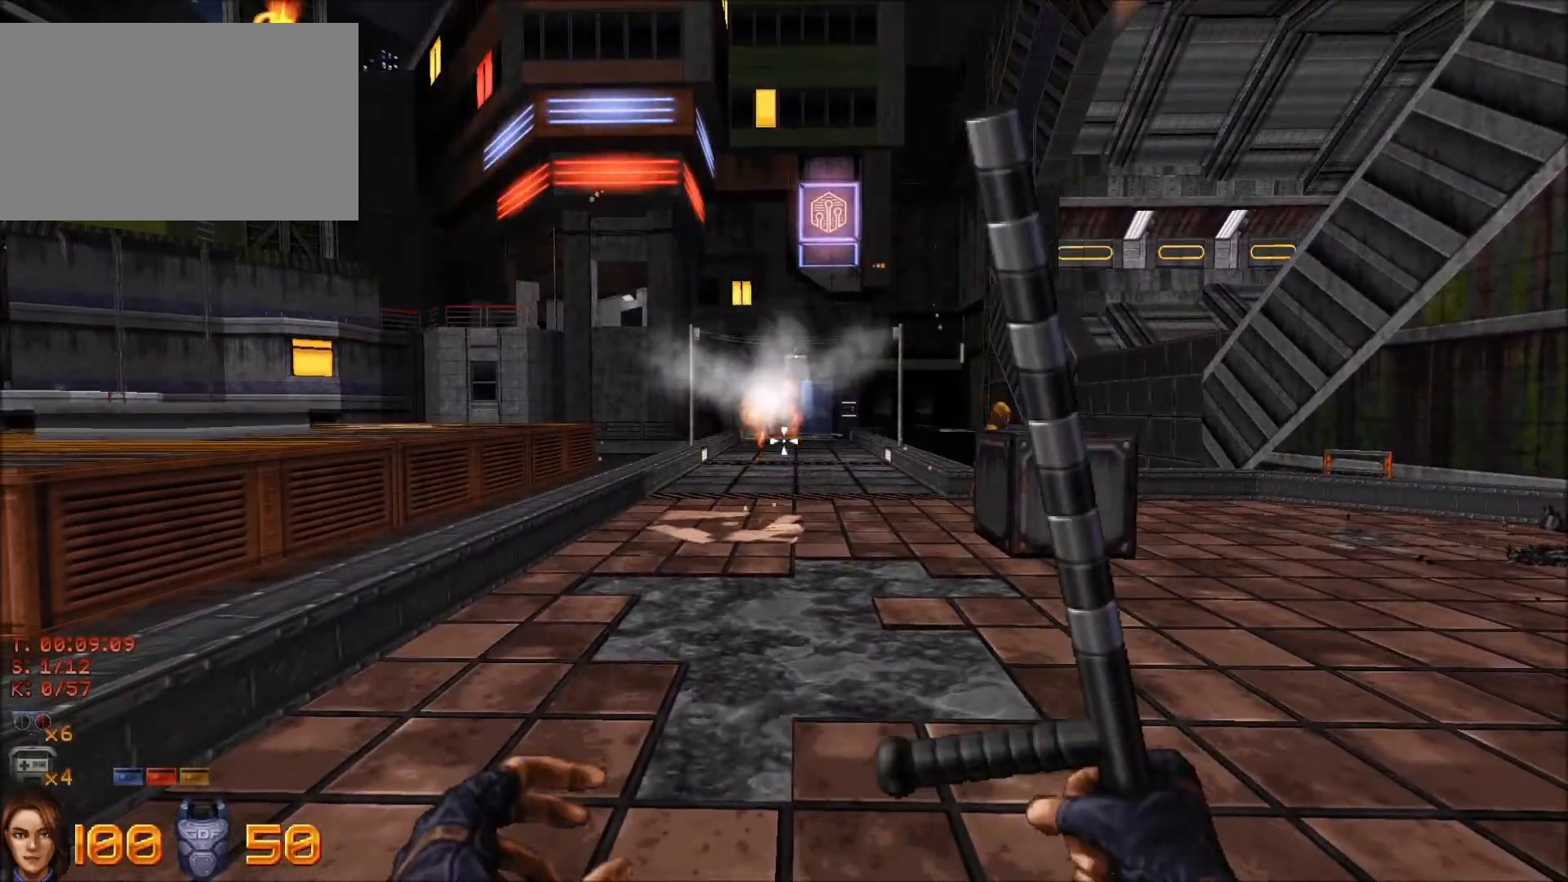
Gameplay with keyboard and mouse; each line is a JSON object with the keys and mouse buttons held at the frame after it. "events" lists presses ("down") and releases ("up") of "1", "2", "3", "4", "5", "a", "alt", "c", "caps_lock", "ctrl", "d", "e", "f", "g", "q", "r", "s", "shift", "space", "t", "tab", "v", "w", "x", "z", "mouse_left", "mouse_wheel" and "mouse_right" between this image and that frame as [ms after this image, input, new state], when the widget could be followed in between. "mouse_left", "mouse_wheel", "mouse_right" = the "left", "wheel", "right" buttons of the "mouse" list. No other keys are recorded. "wheel" means that the mouse wheel is clicked or scrolled. Not read: mouse_move.
{"keys": [], "mouse": [], "events": [[50, "q", "up"]]}
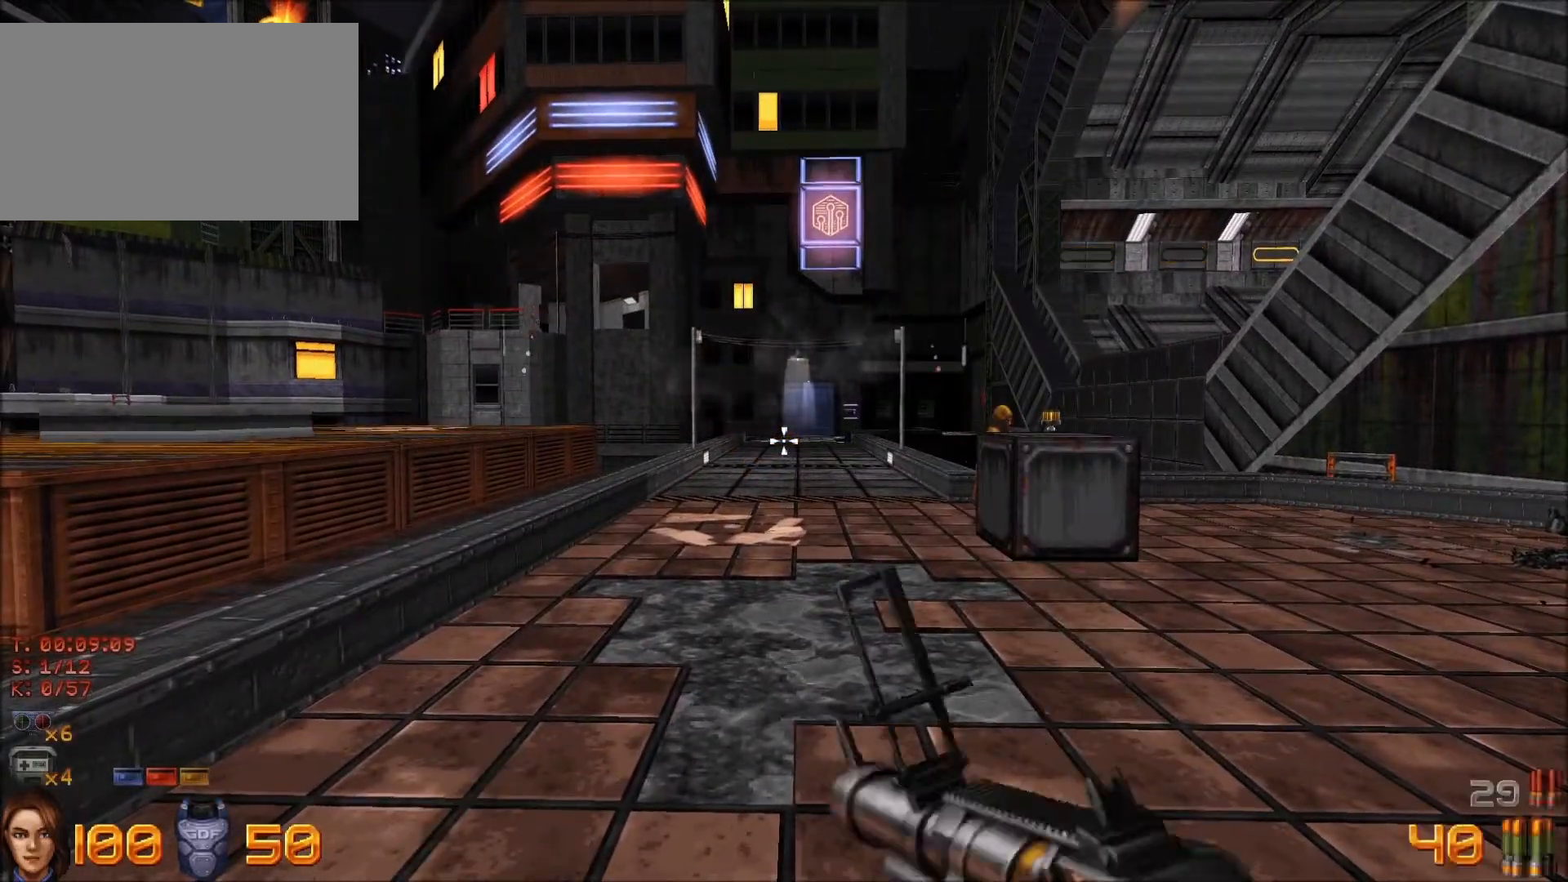
{"keys": [], "mouse": [], "events": []}
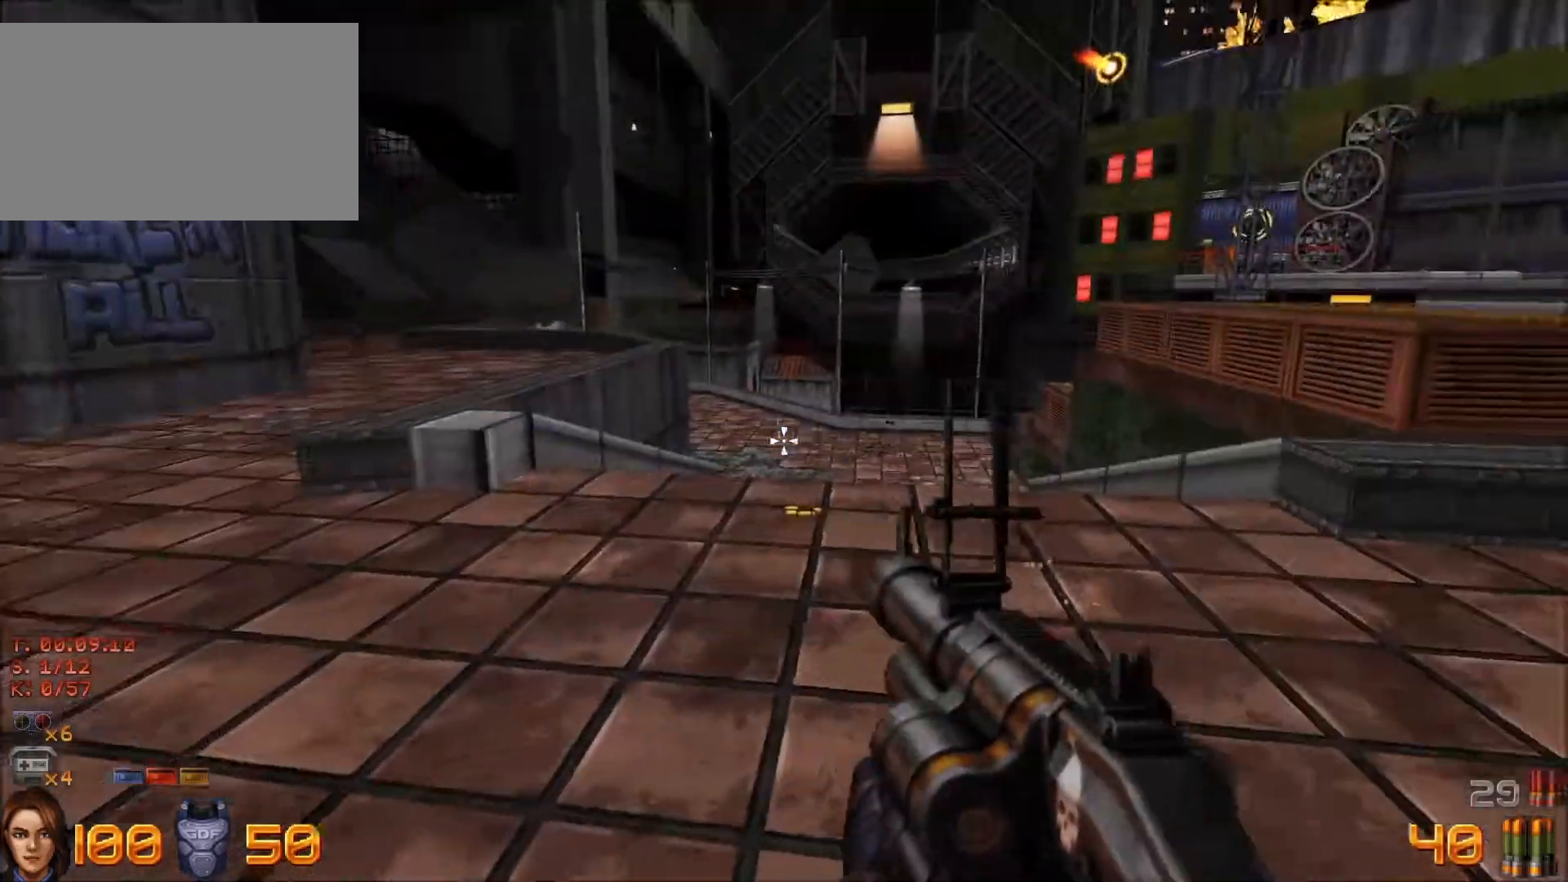
{"keys": [], "mouse": [], "events": [[150, "w", "down"], [300, "w", "up"]]}
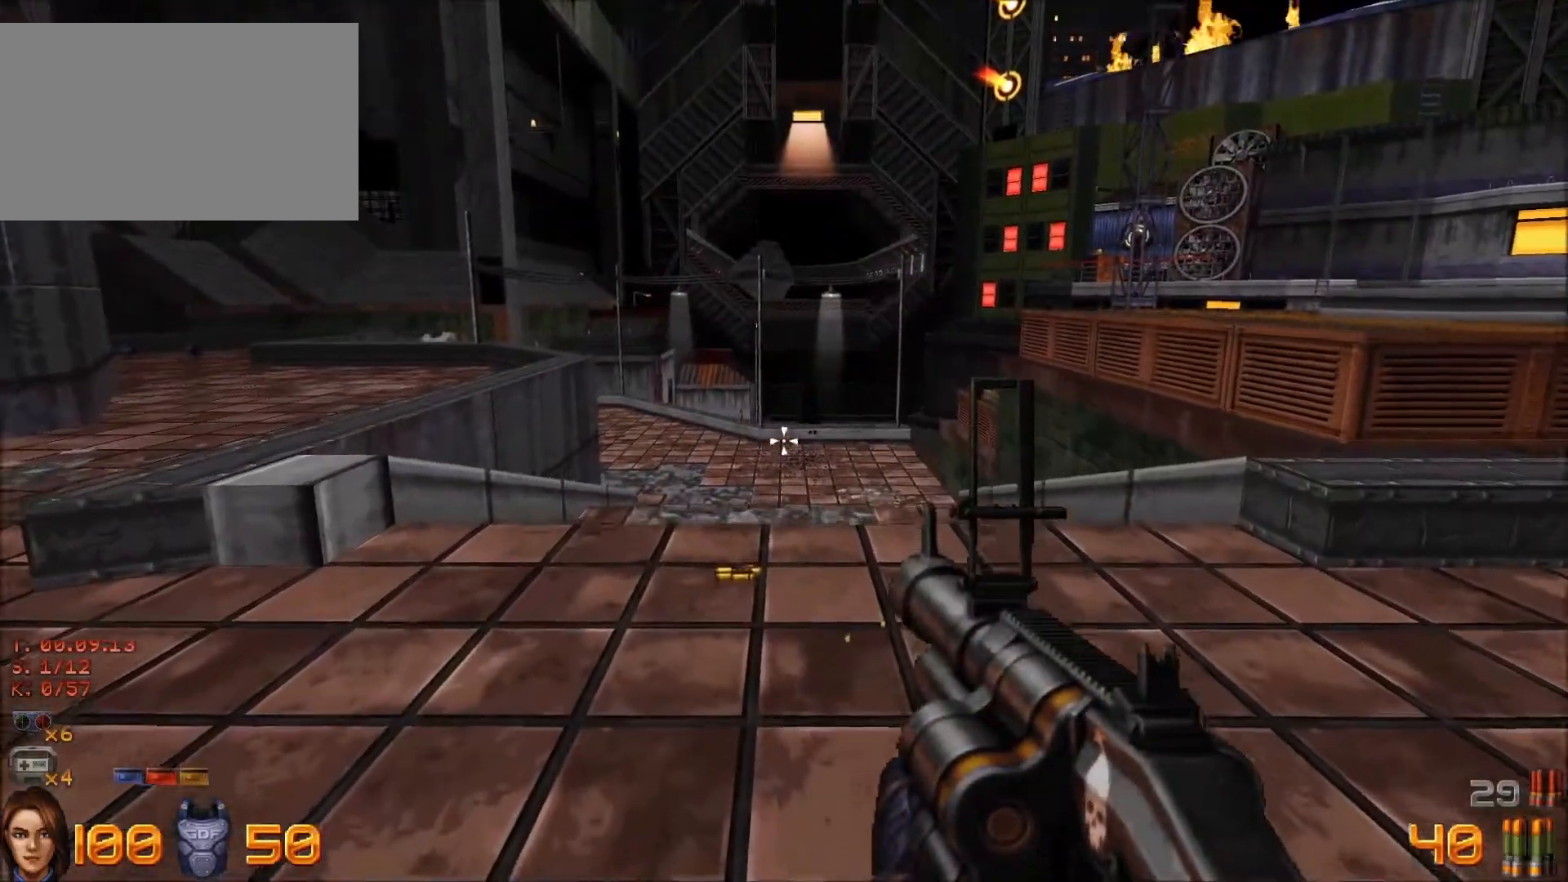
{"keys": [], "mouse": [], "events": []}
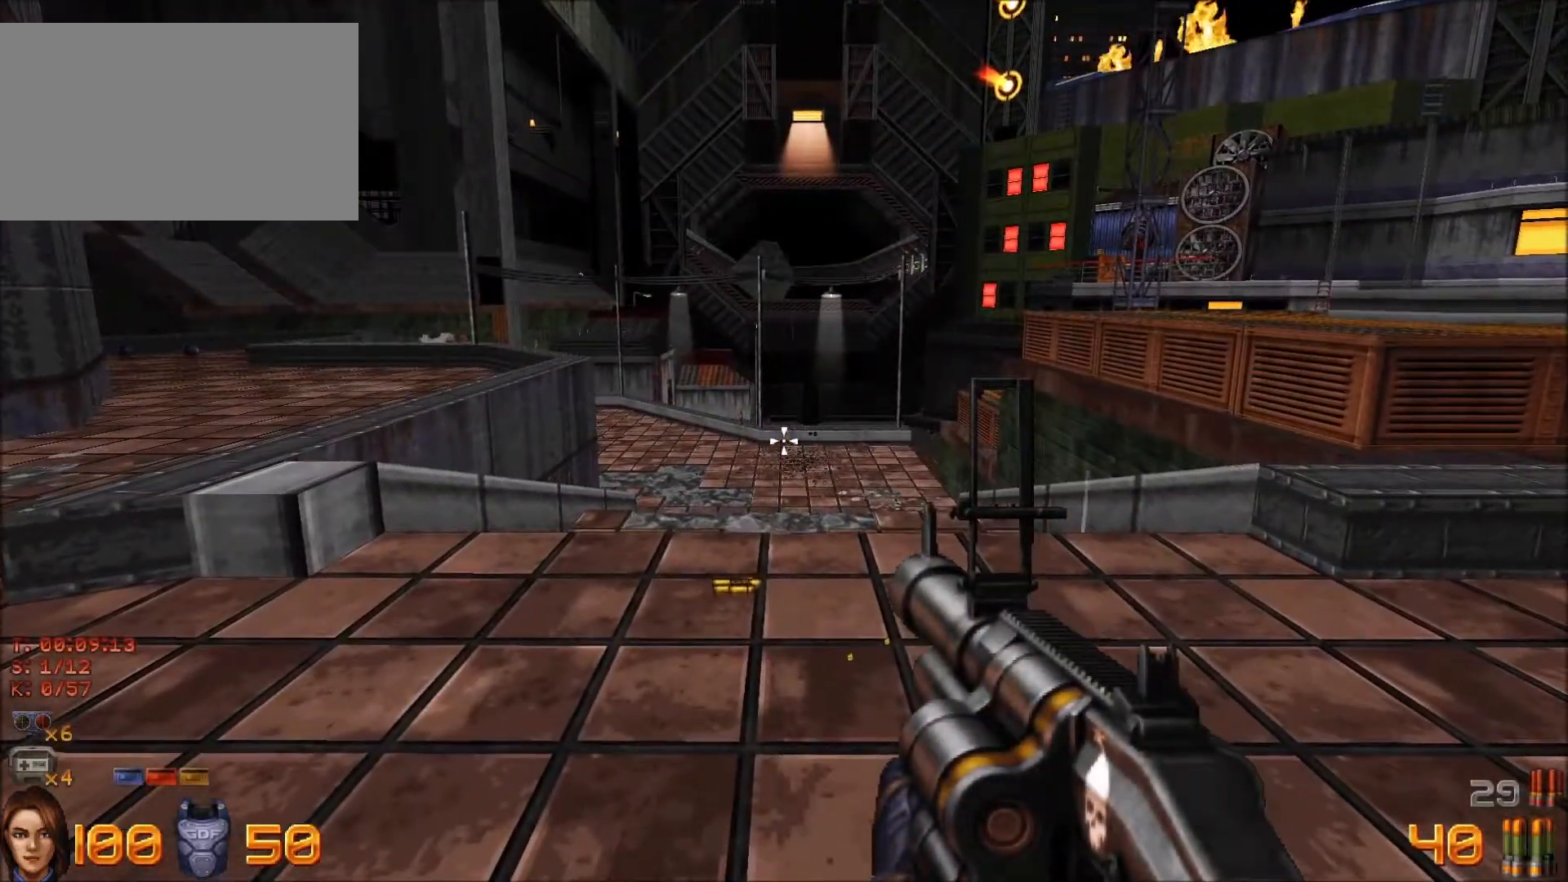
{"keys": [], "mouse": [], "events": [[317, "2", "down"], [367, "2", "up"]]}
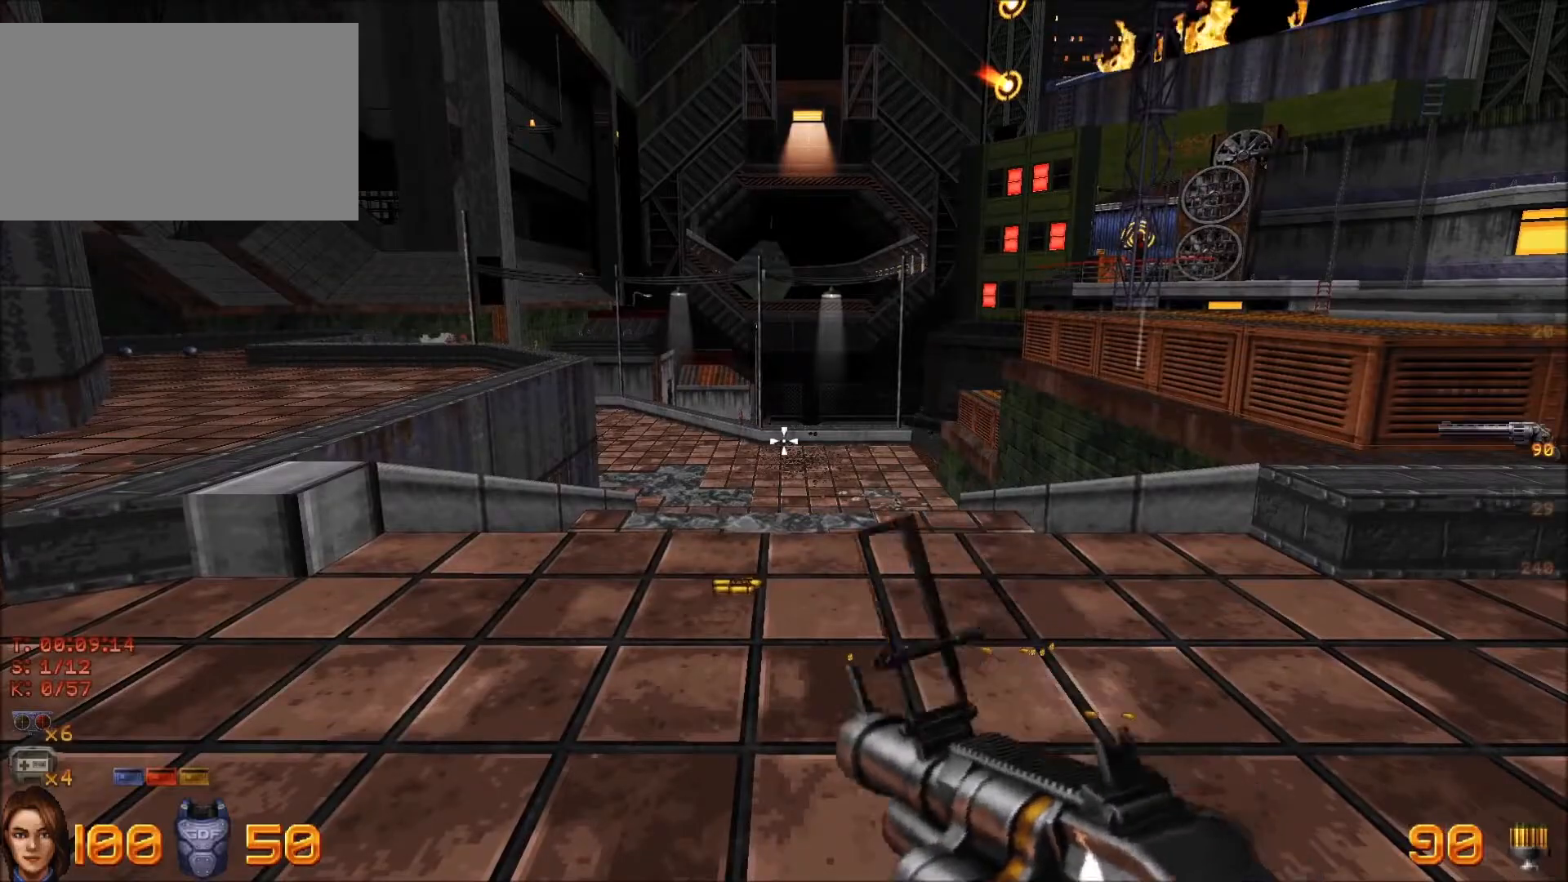
{"keys": ["w"], "mouse": [], "events": [[333, "w", "down"]]}
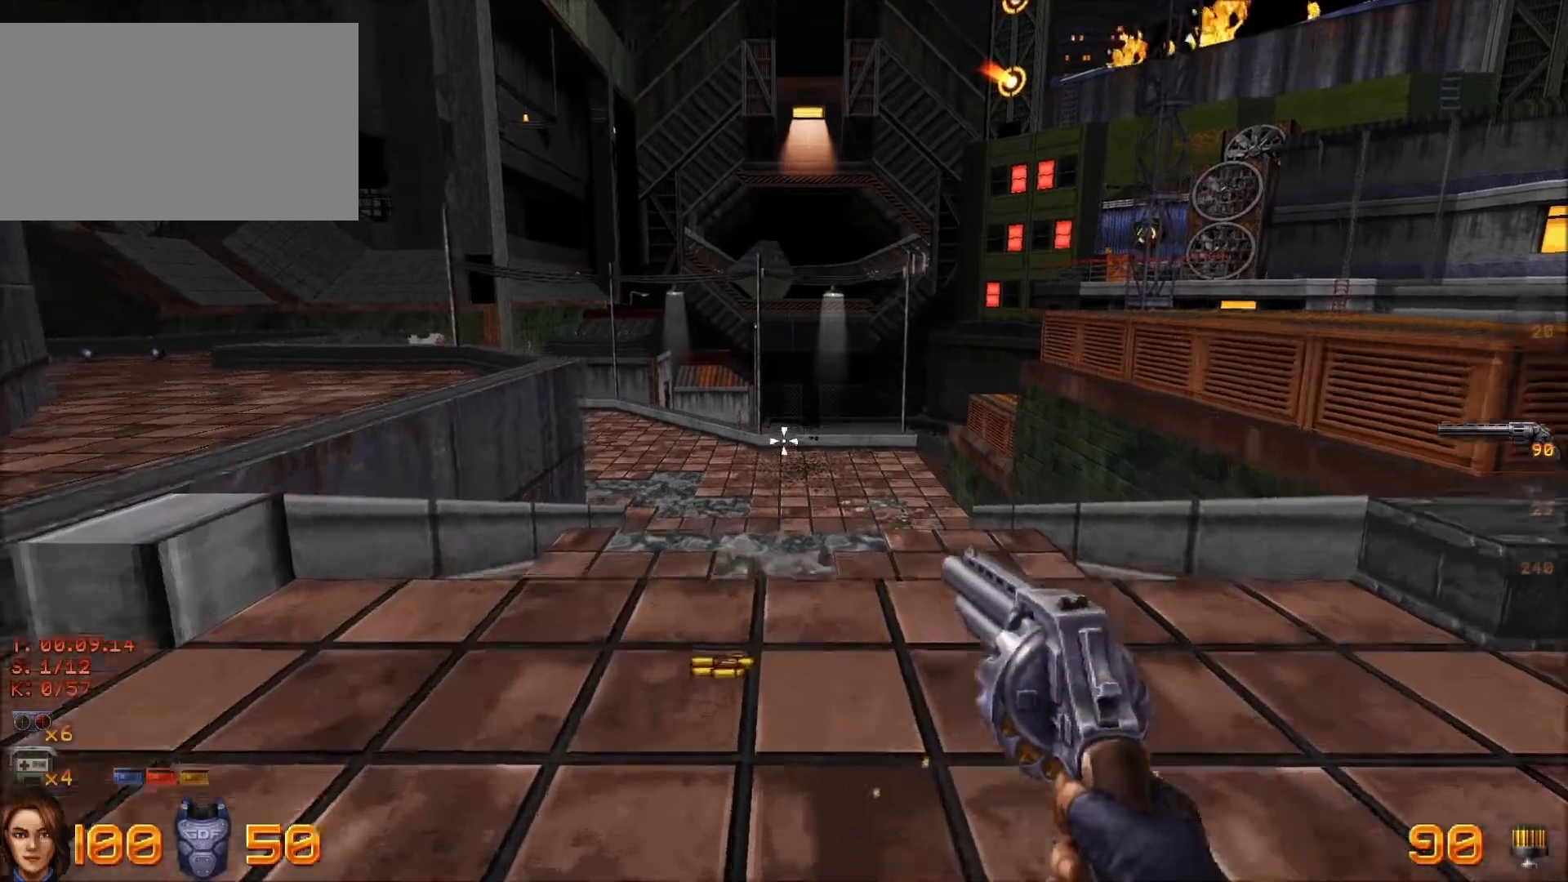
{"keys": [], "mouse": [], "events": [[33, "r", "down"], [67, "w", "up"], [117, "r", "up"]]}
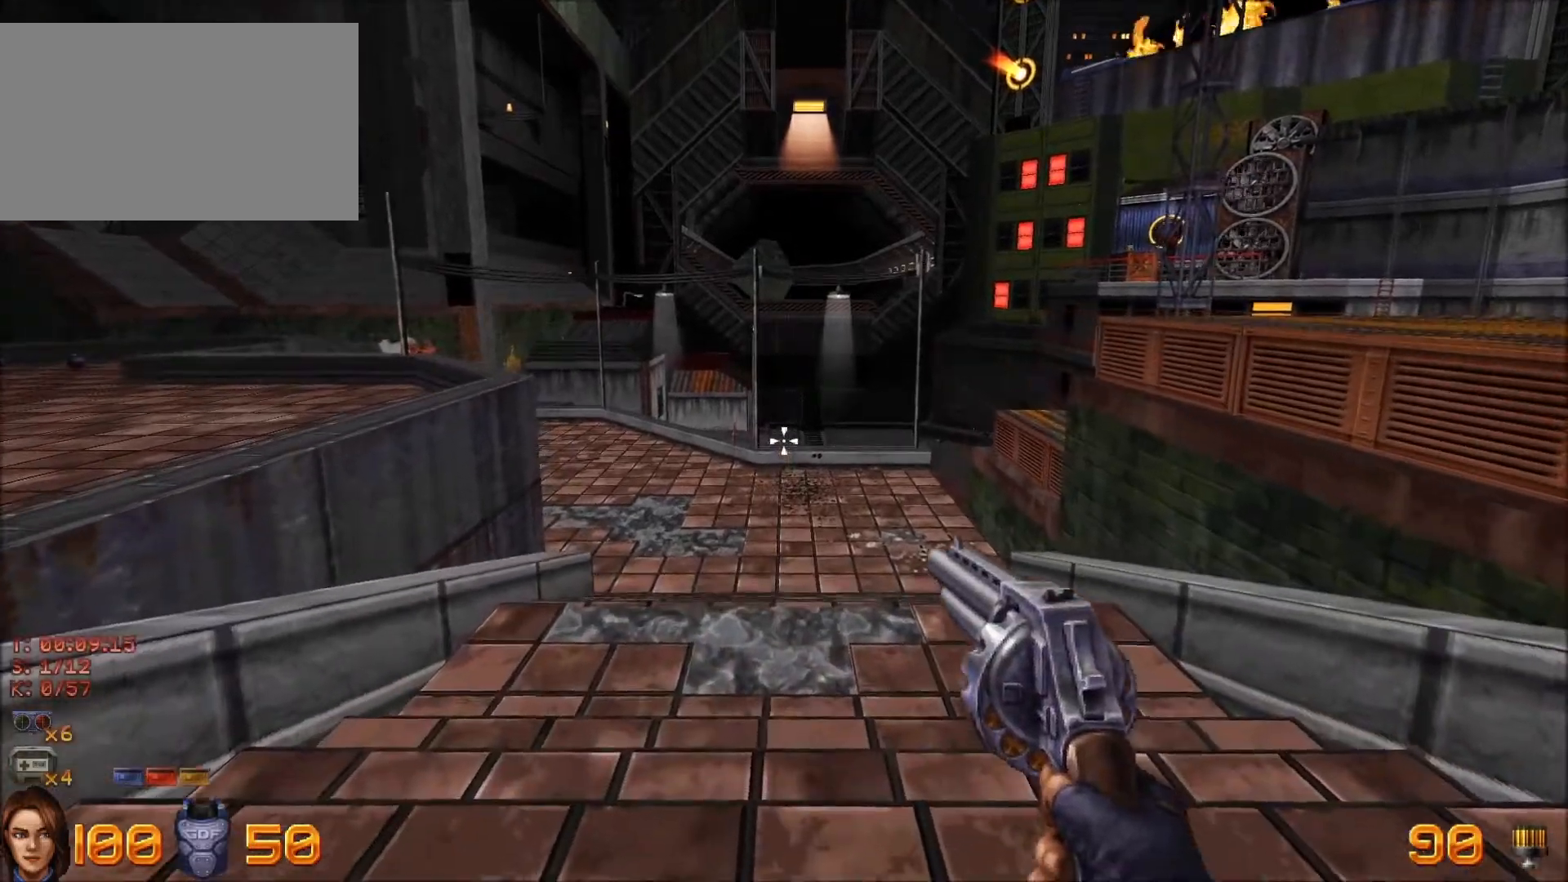
{"keys": [], "mouse": [], "events": []}
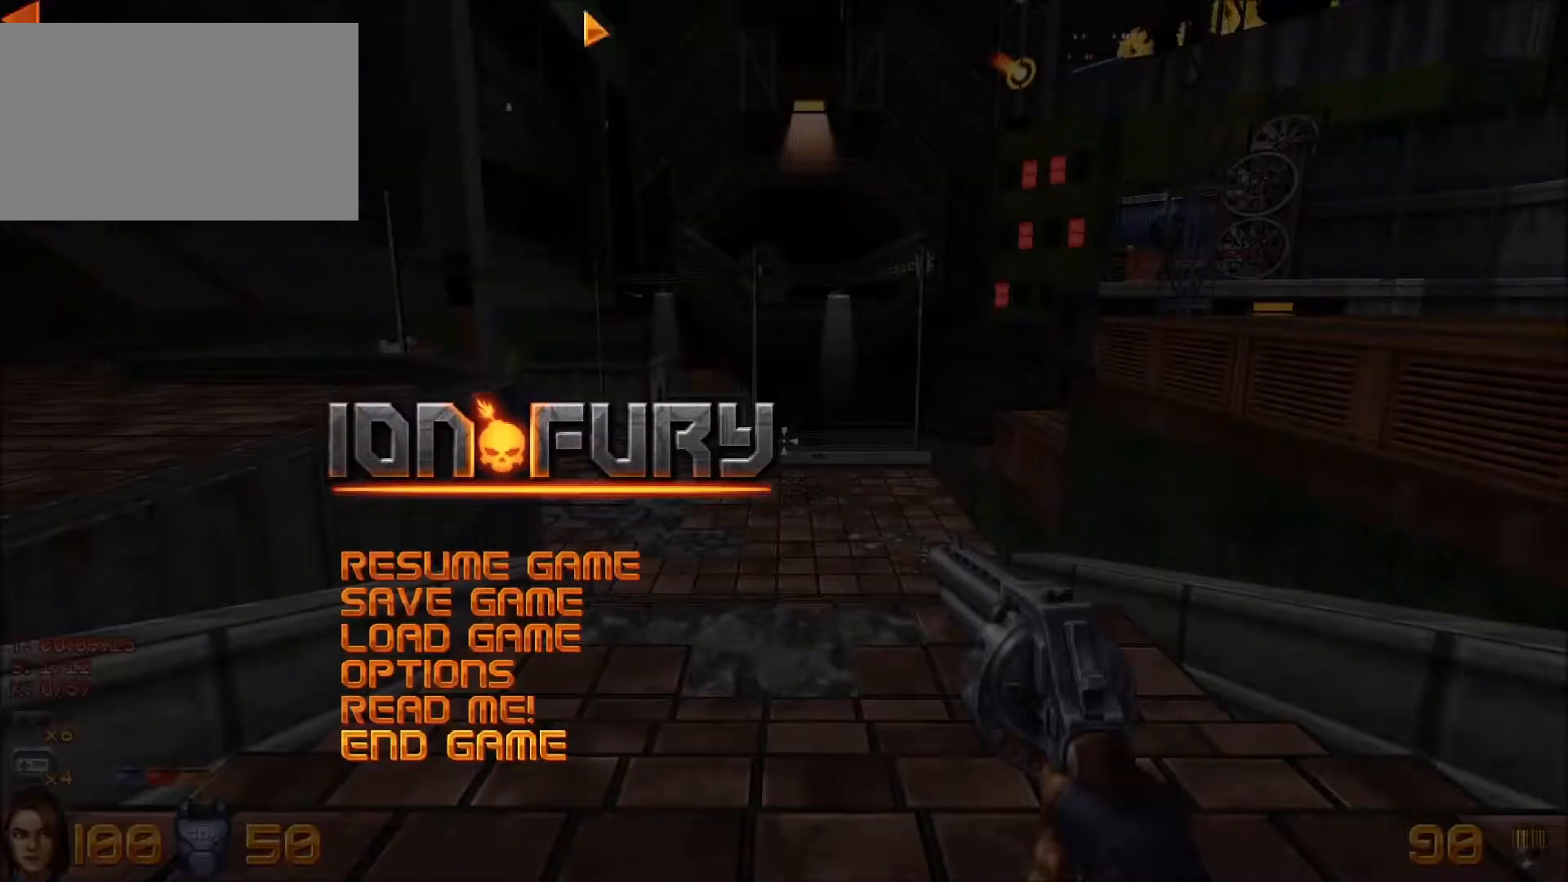
{"keys": [], "mouse": [], "events": []}
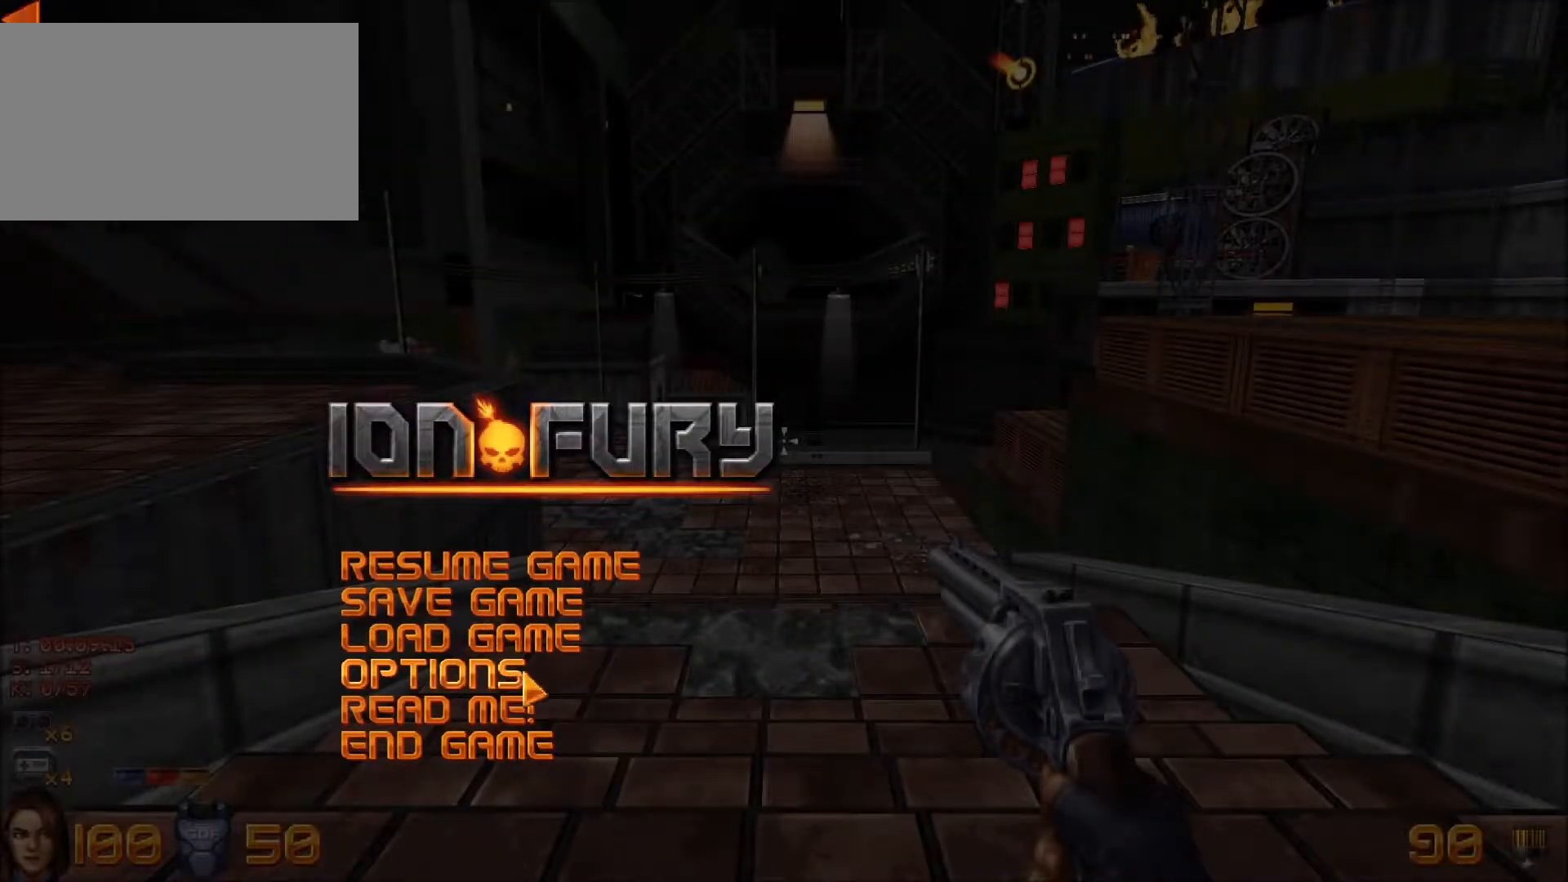
{"keys": [], "mouse": [], "events": [[217, "mouse_left", "down"], [300, "mouse_left", "up"]]}
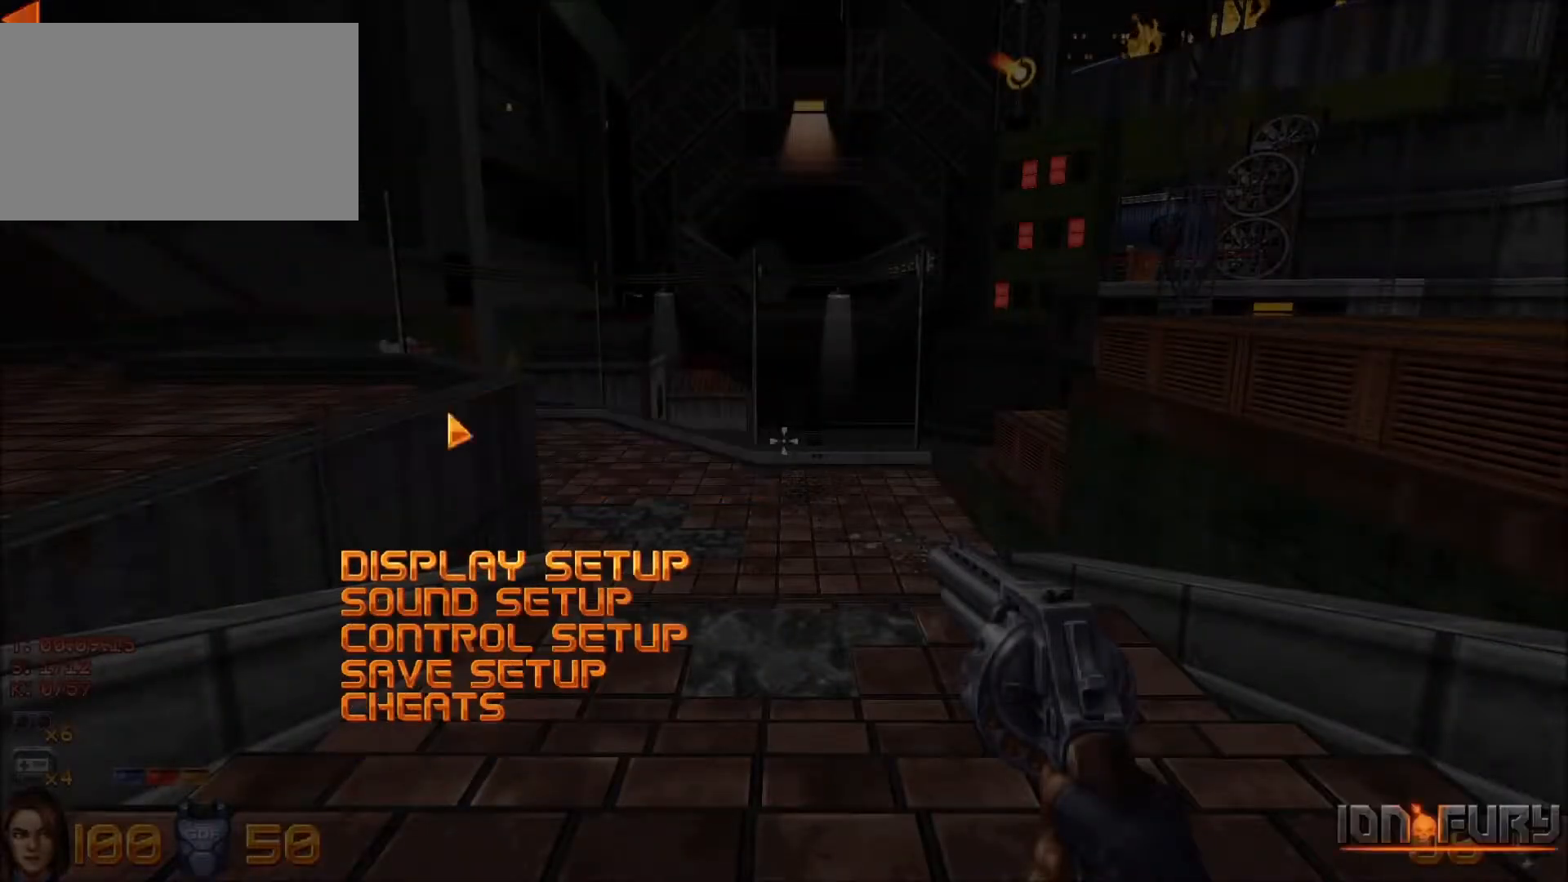
{"keys": [], "mouse": [], "events": []}
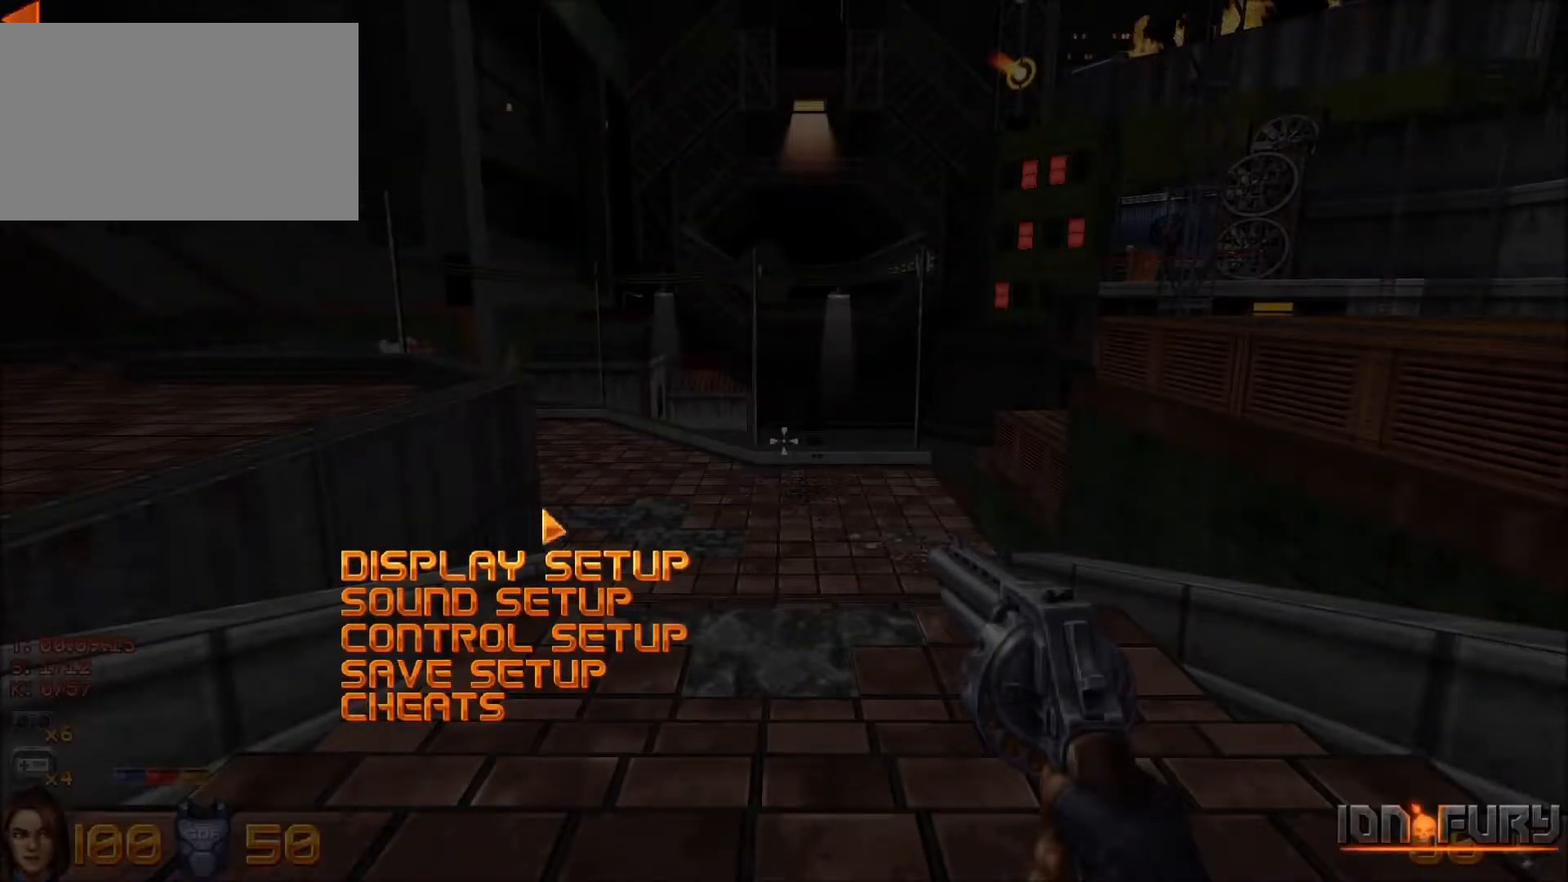
{"keys": [], "mouse": [], "events": []}
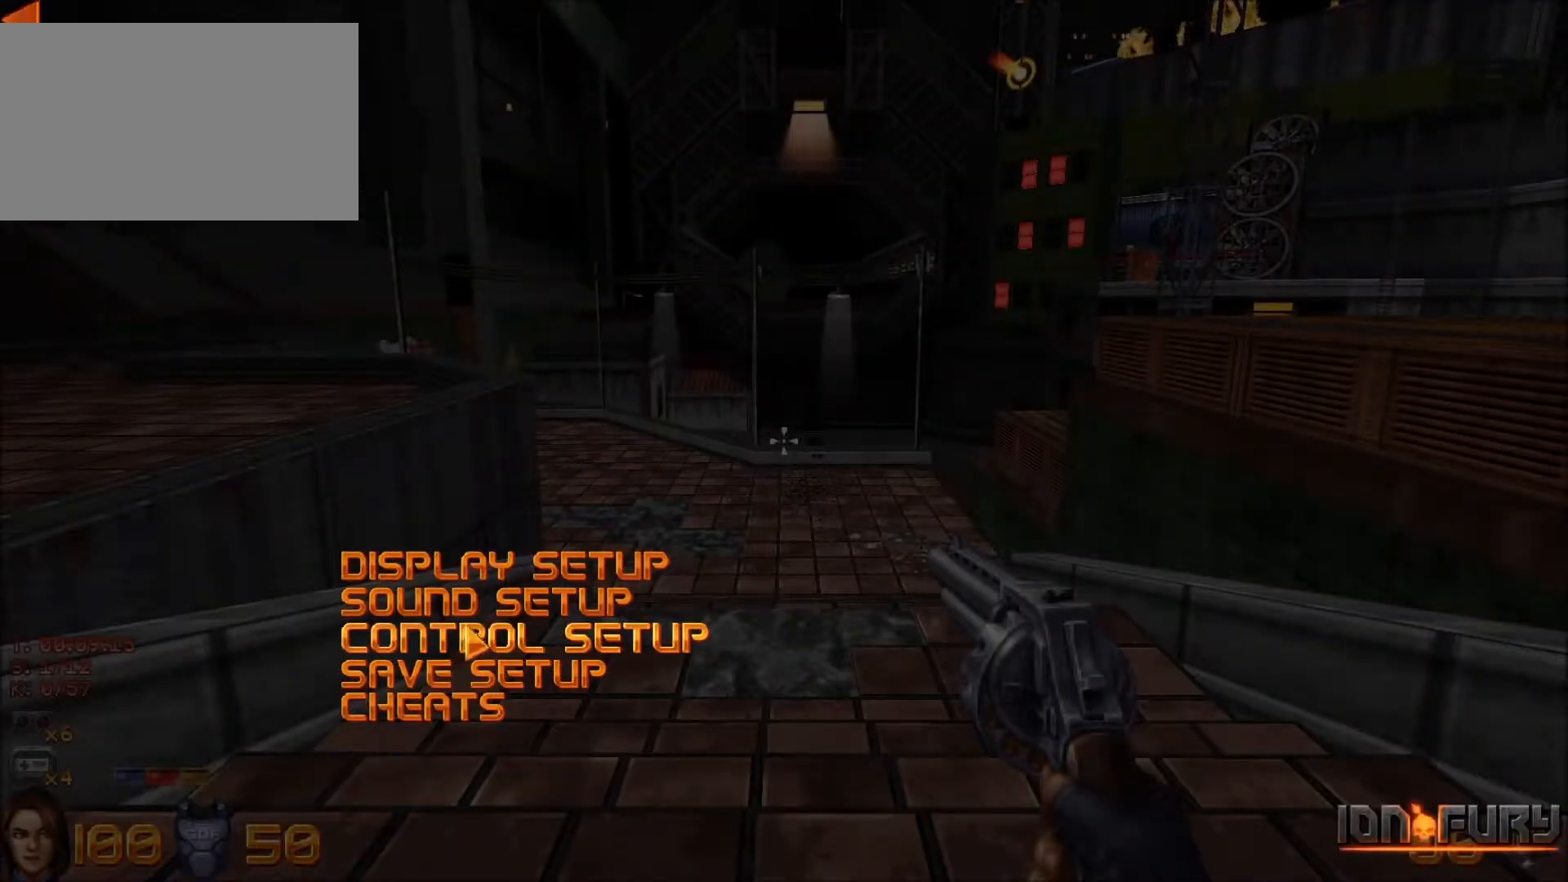
{"keys": [], "mouse": [], "events": [[217, "mouse_left", "down"], [300, "mouse_left", "up"]]}
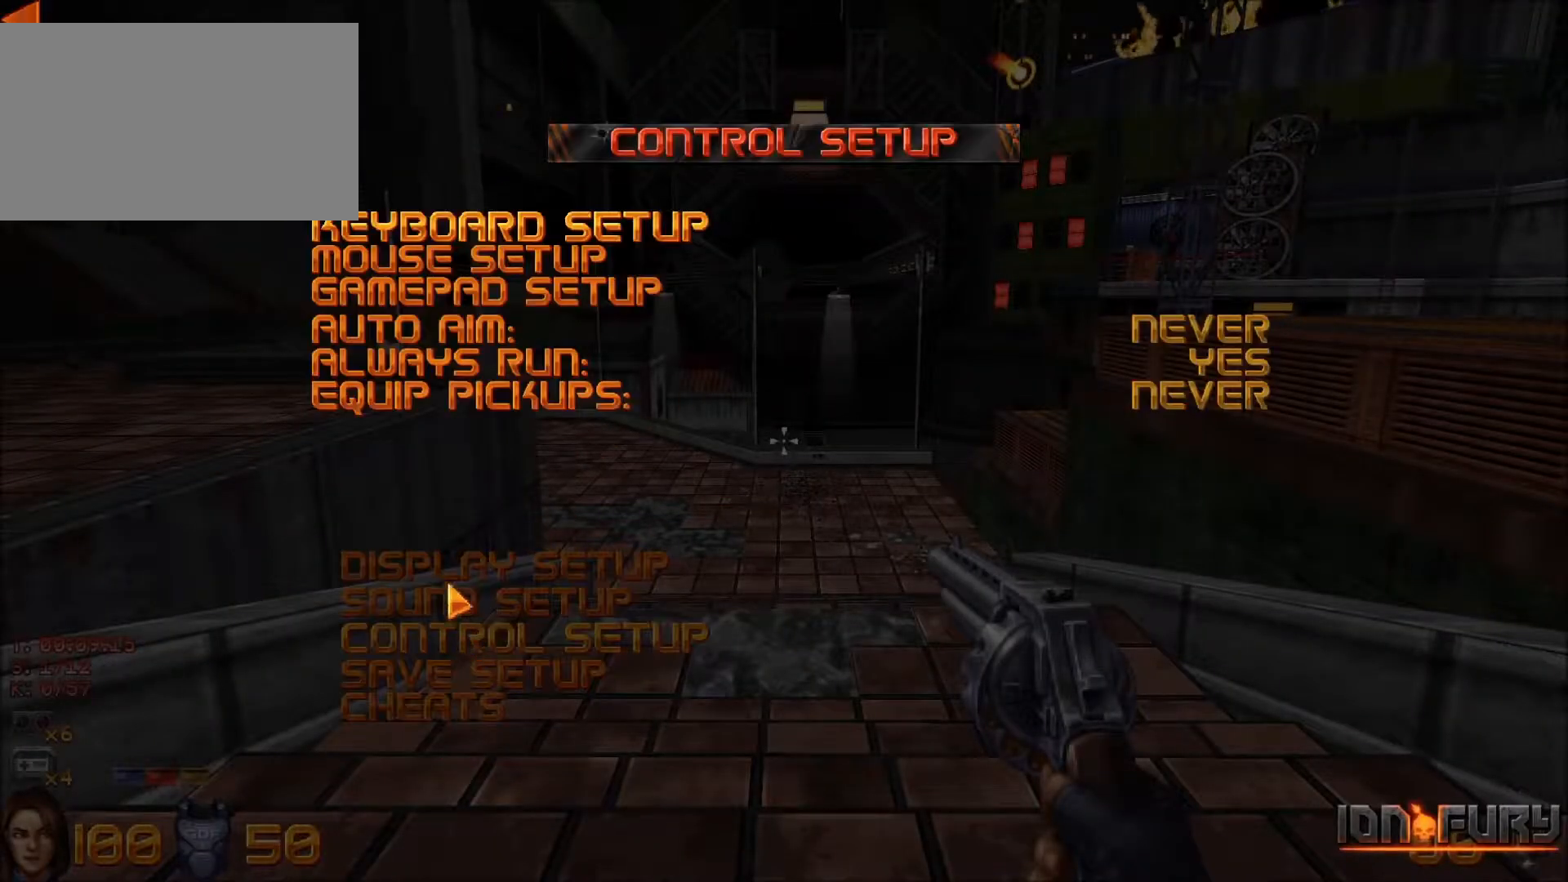
{"keys": [], "mouse": [], "events": []}
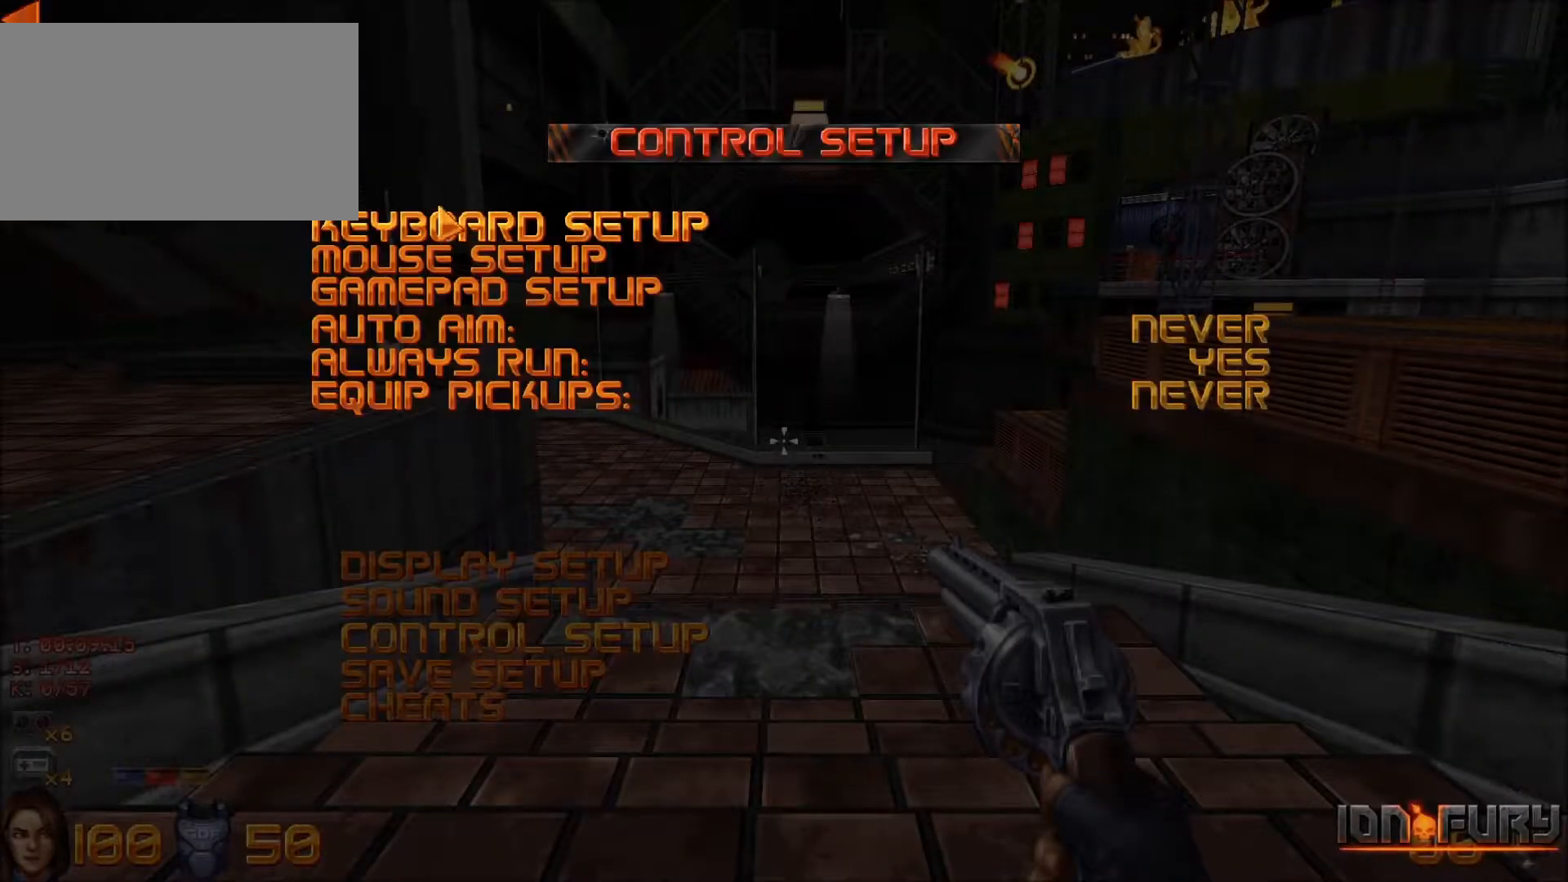
{"keys": [], "mouse": [], "events": [[200, "mouse_left", "down"], [300, "mouse_left", "up"]]}
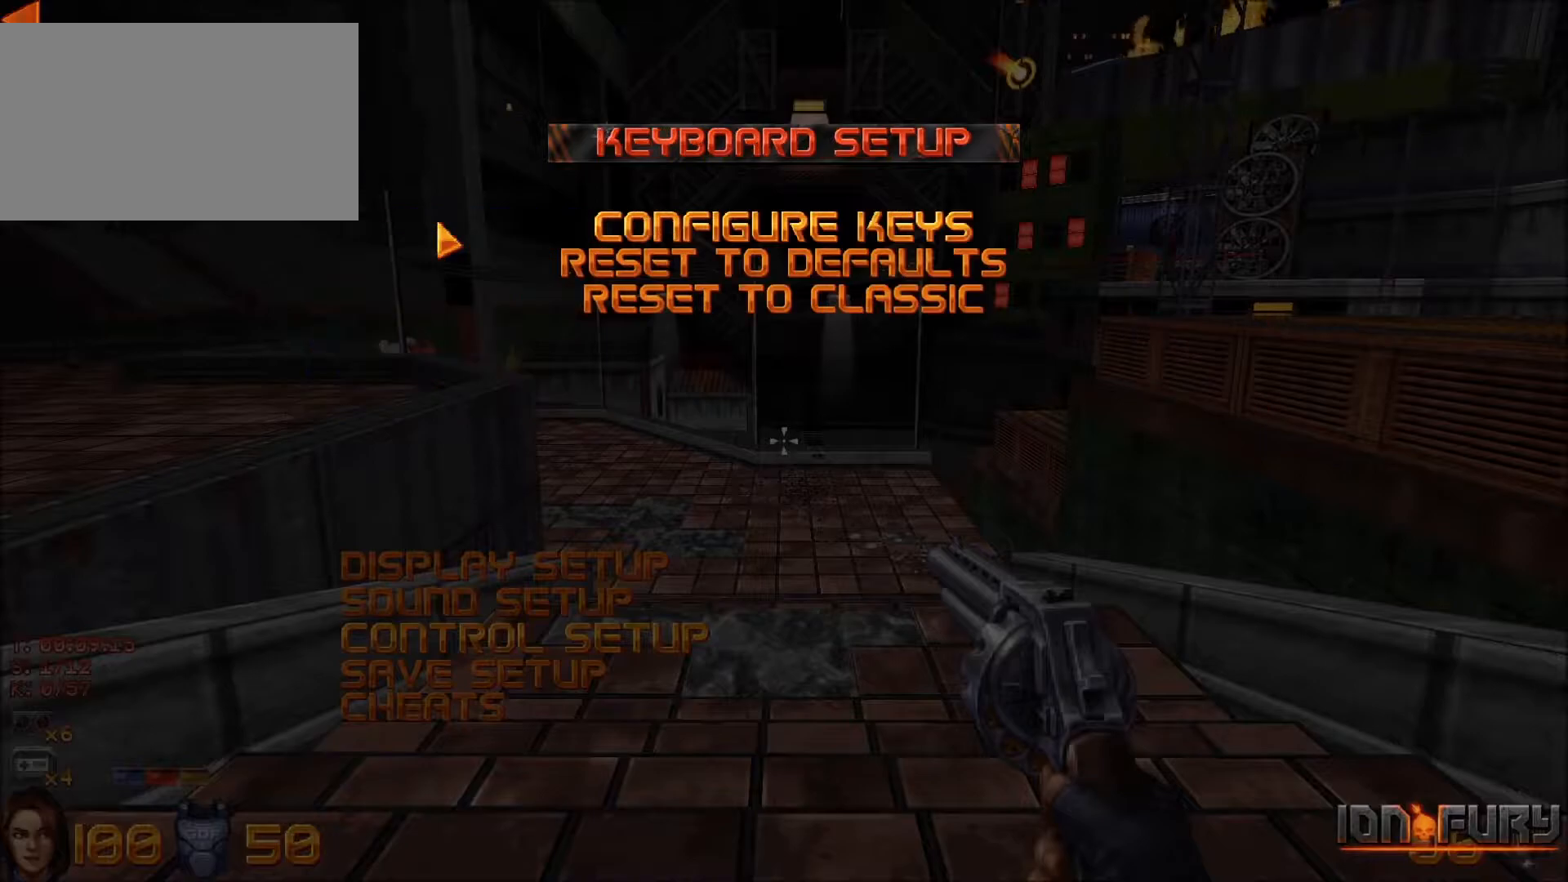
{"keys": [], "mouse": [], "events": []}
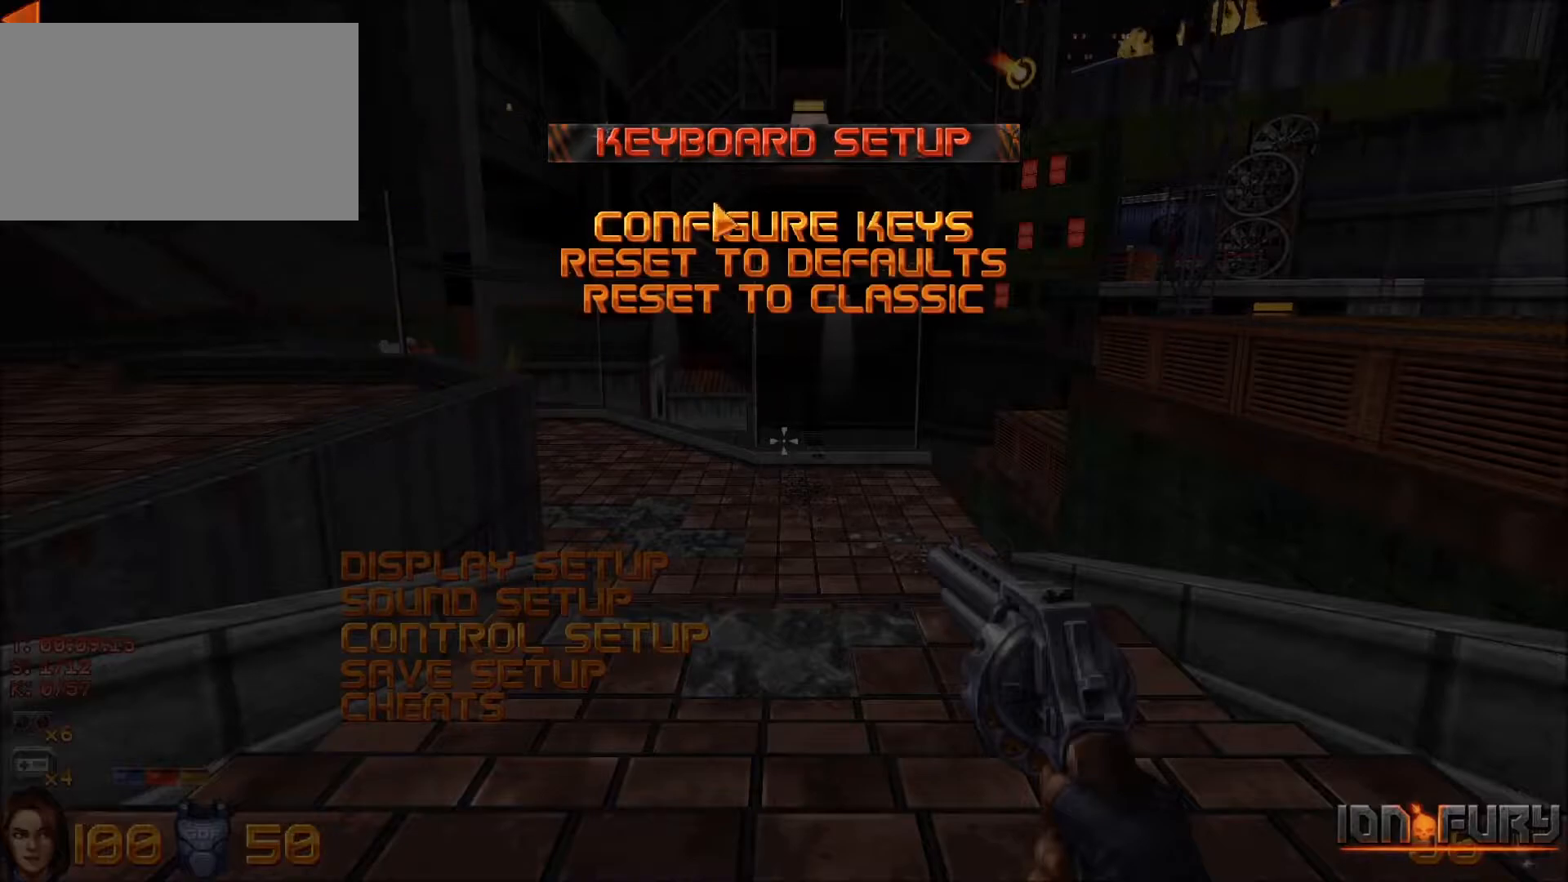
{"keys": [], "mouse": [], "events": [[183, "mouse_left", "down"], [283, "mouse_left", "up"]]}
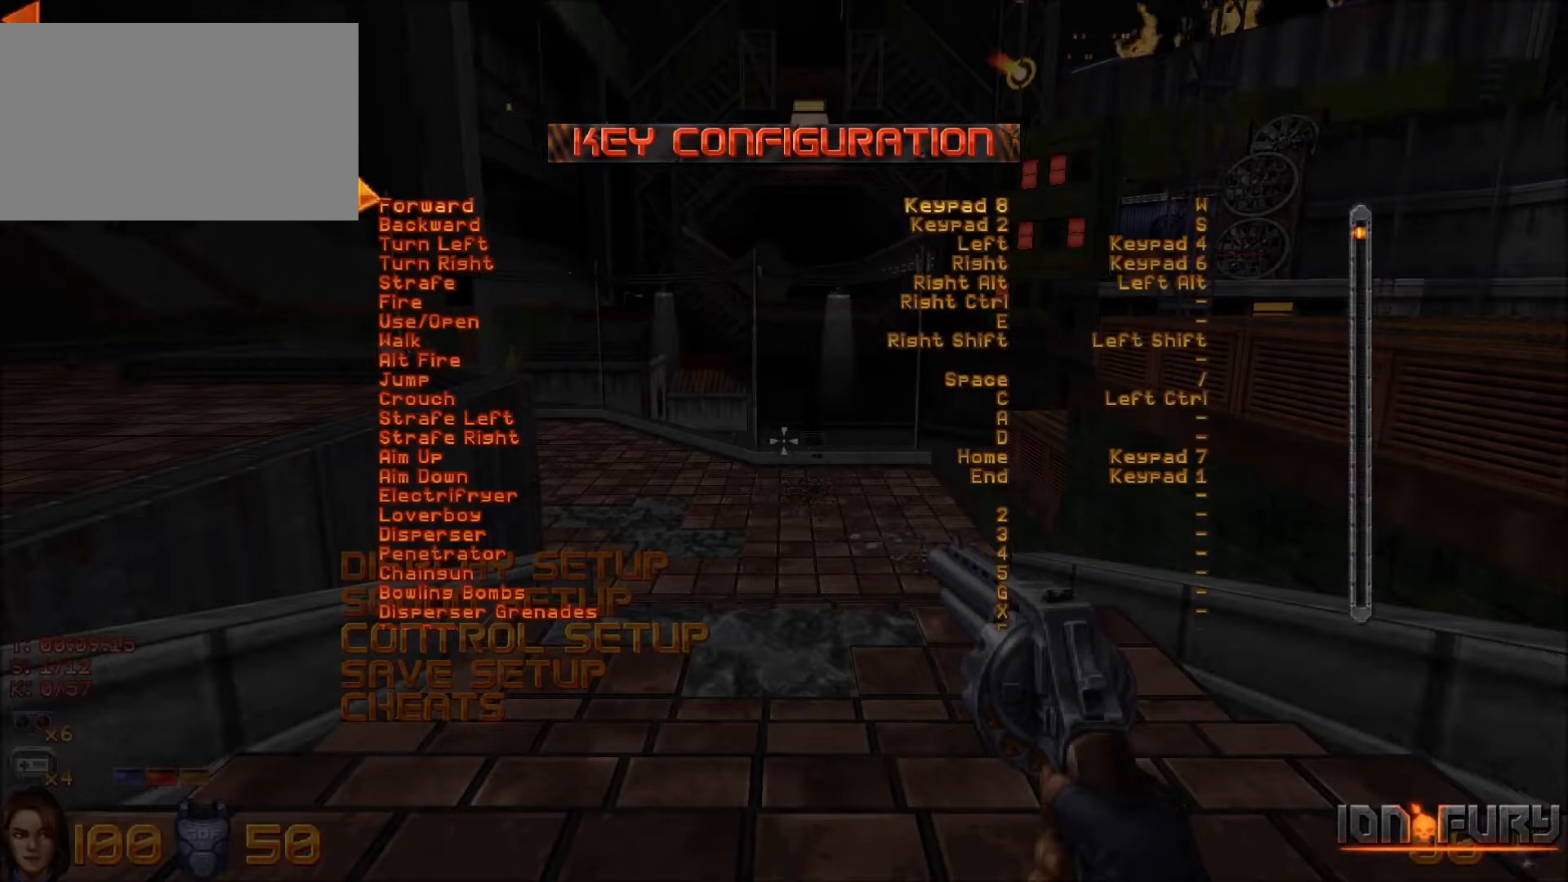
{"keys": [], "mouse": [], "events": []}
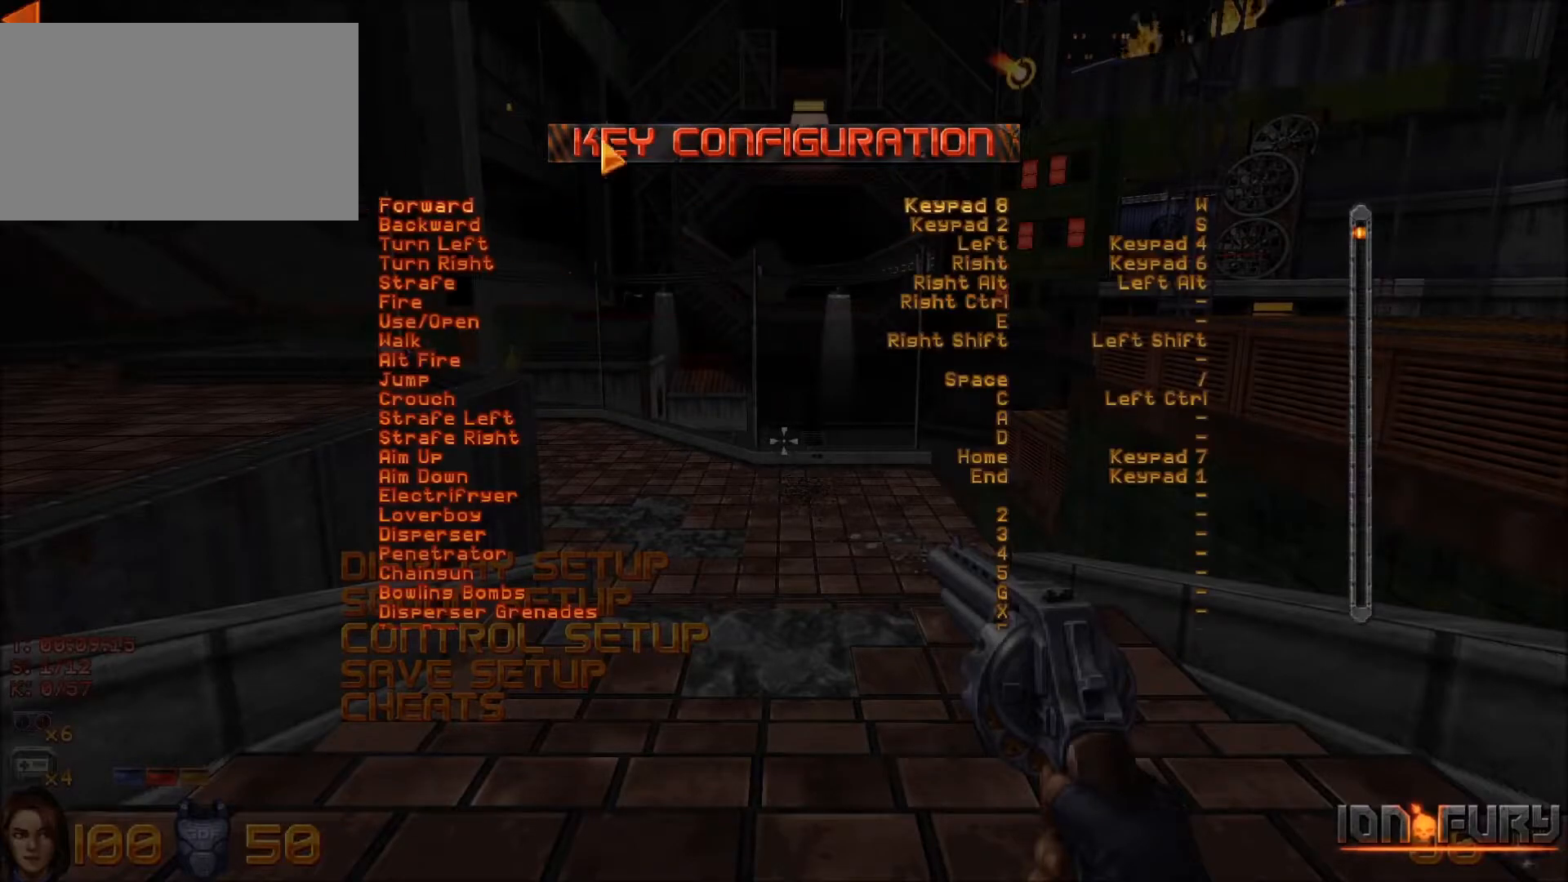
{"keys": [], "mouse": [], "events": []}
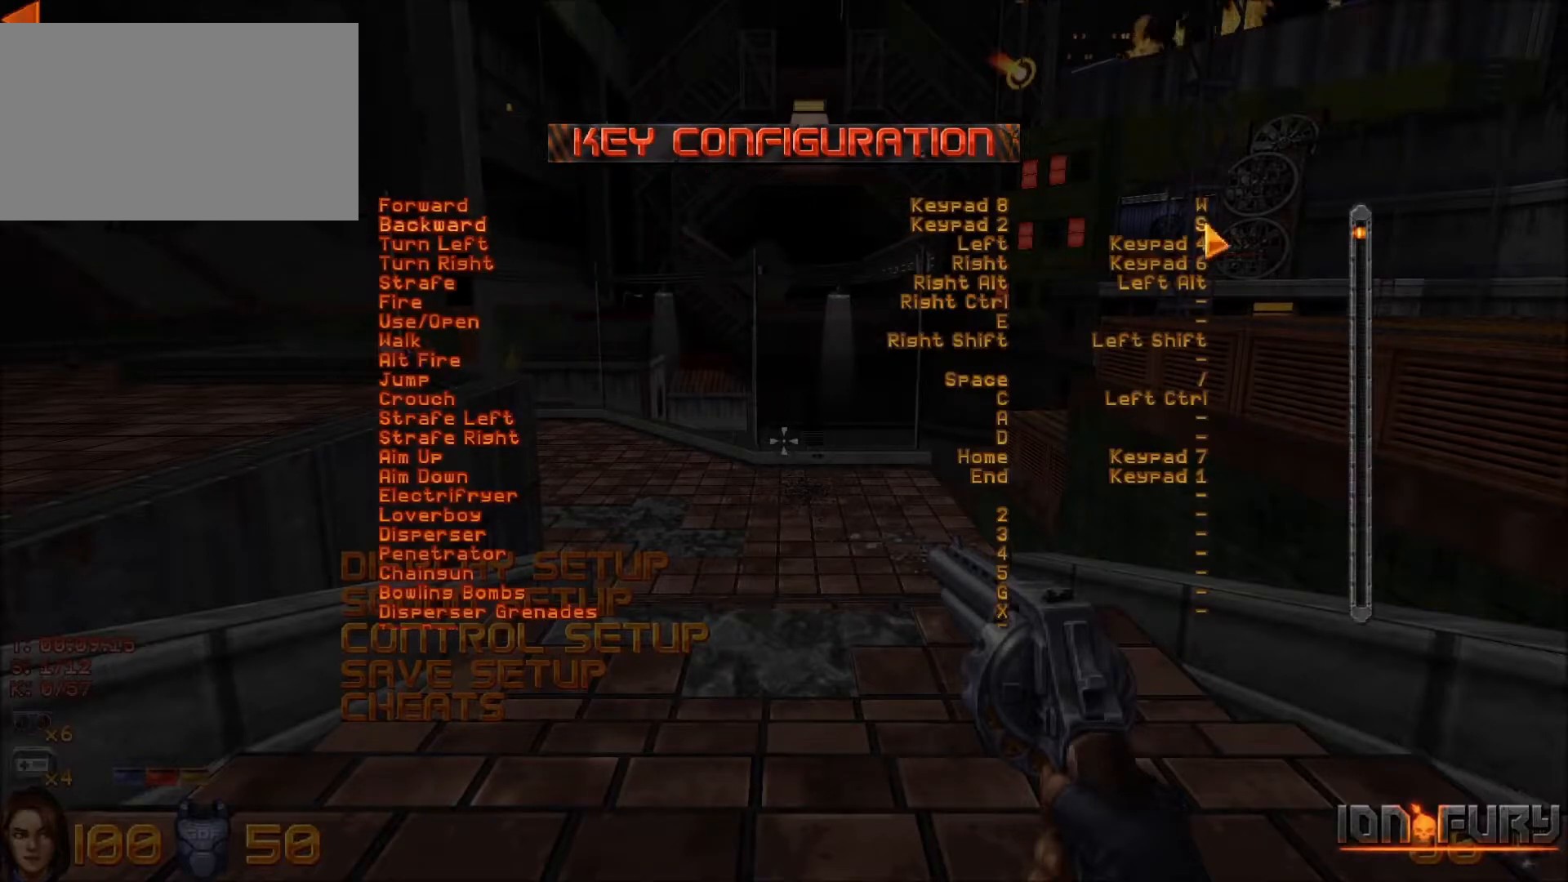
{"keys": [], "mouse": [], "events": []}
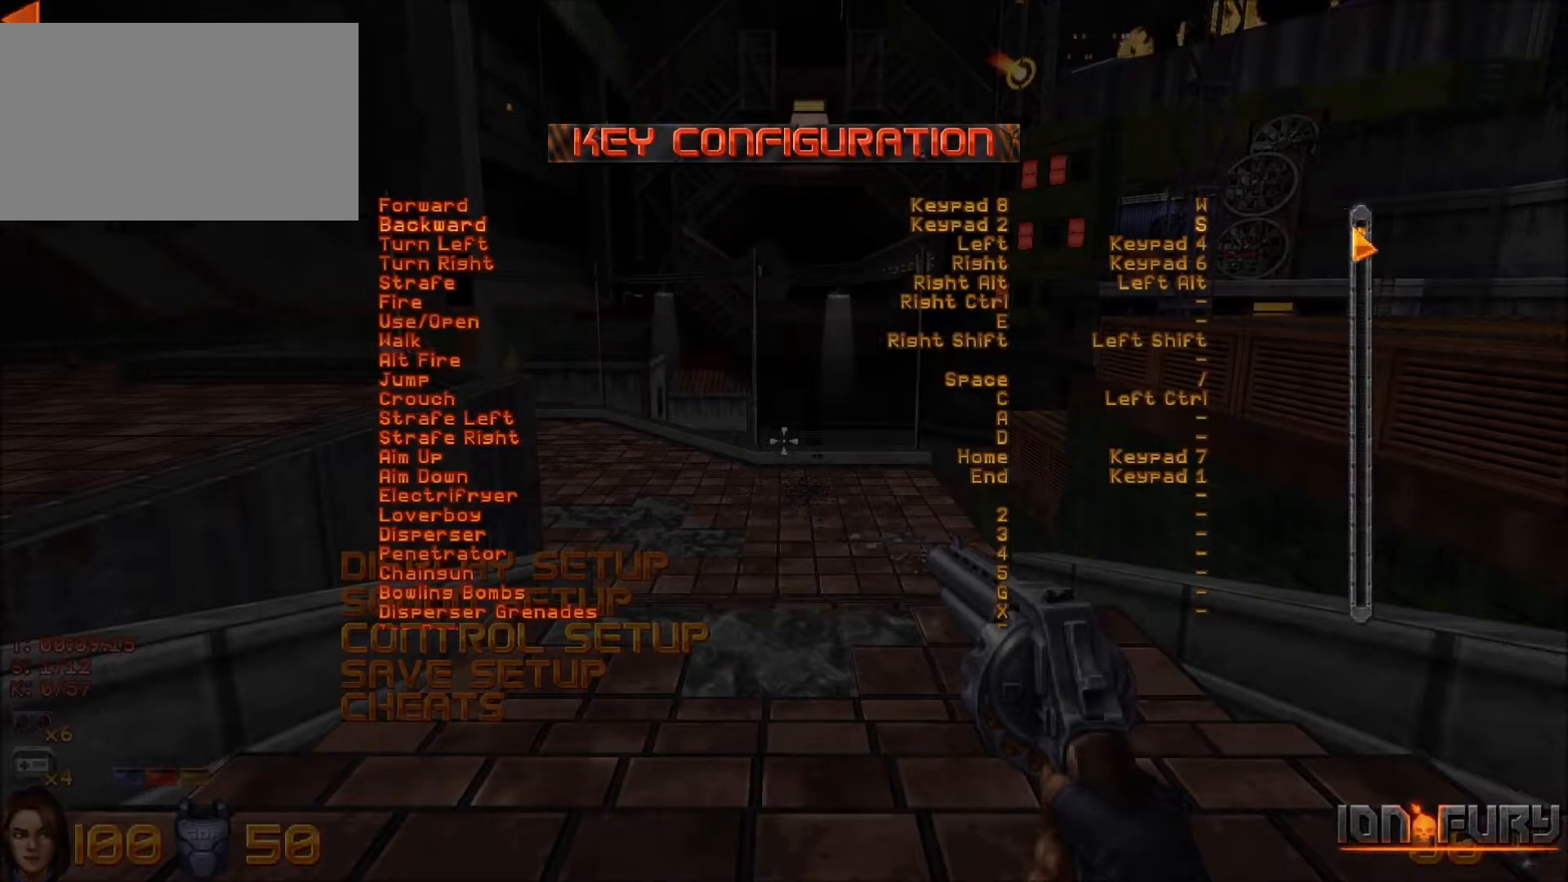
{"keys": [], "mouse": [], "events": []}
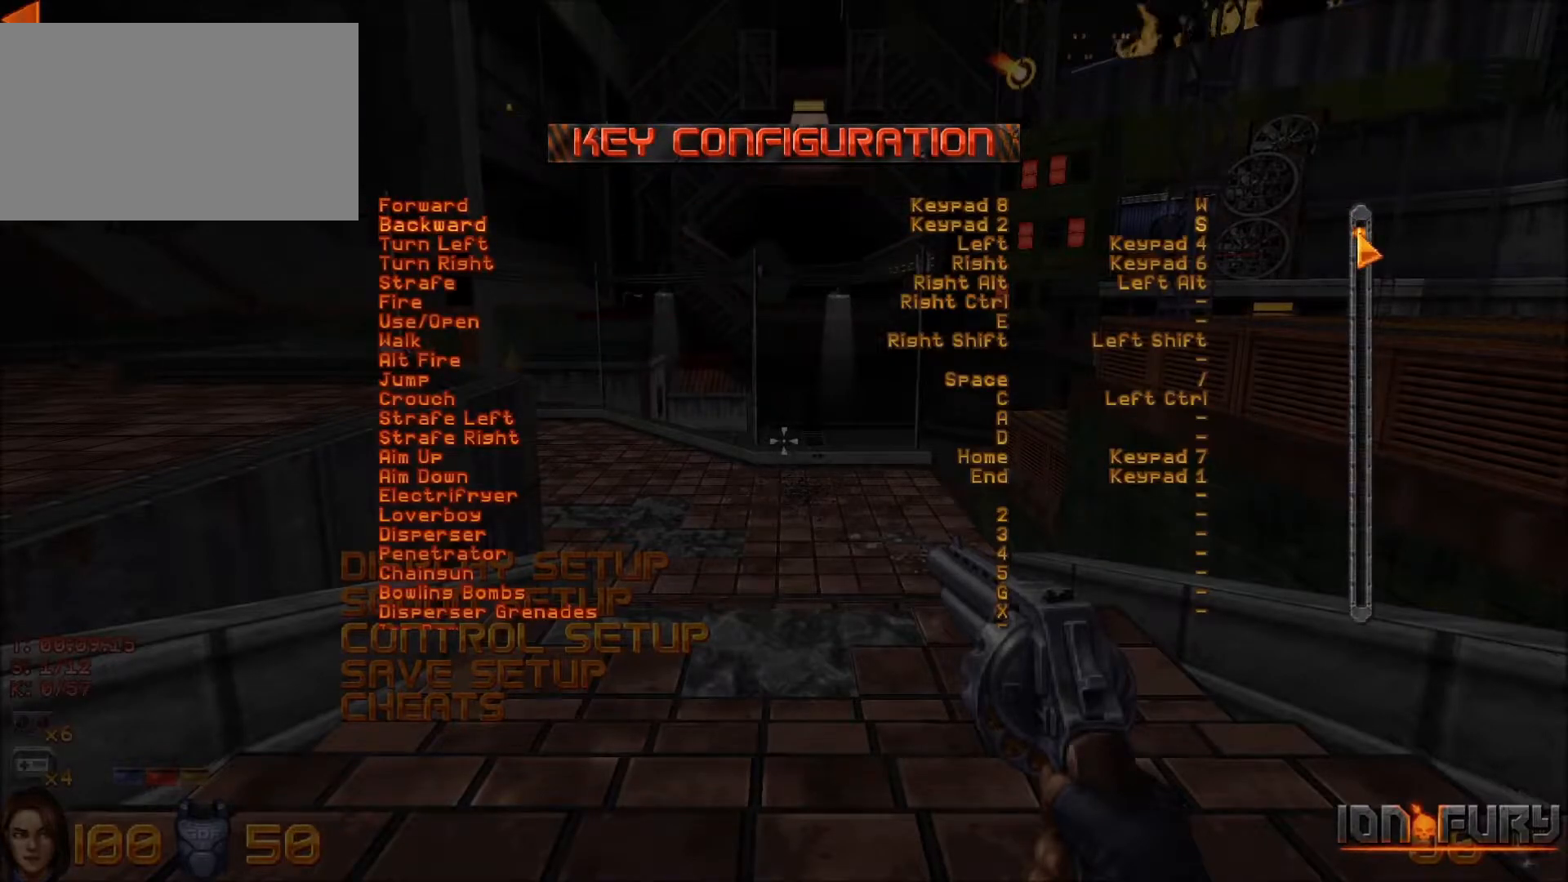
{"keys": [], "mouse": ["left"], "events": [[67, "mouse_left", "down"]]}
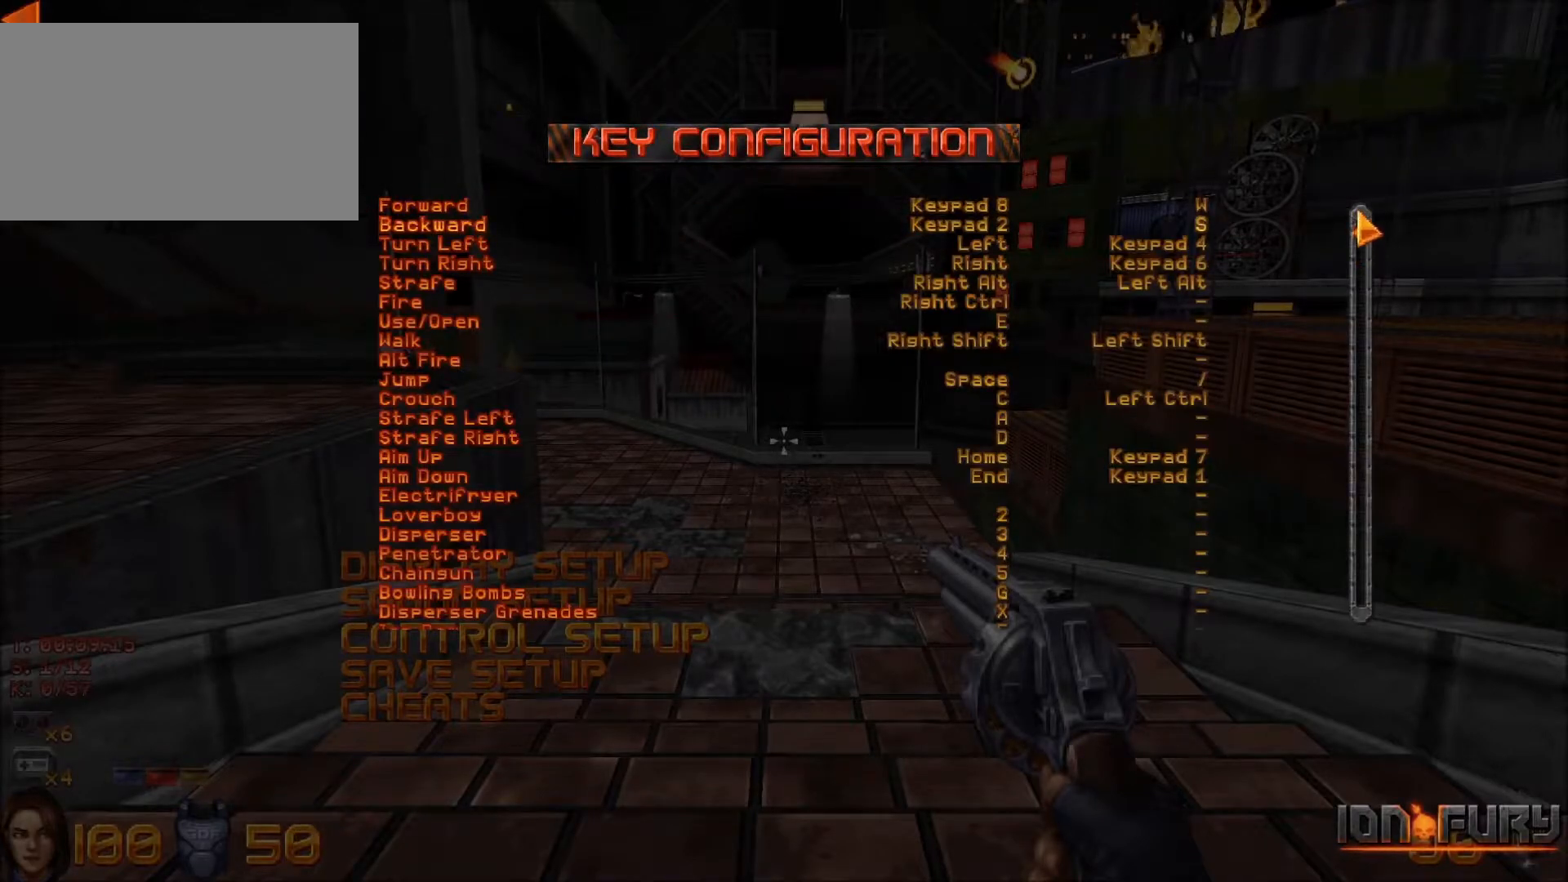
{"keys": [], "mouse": ["left"], "events": []}
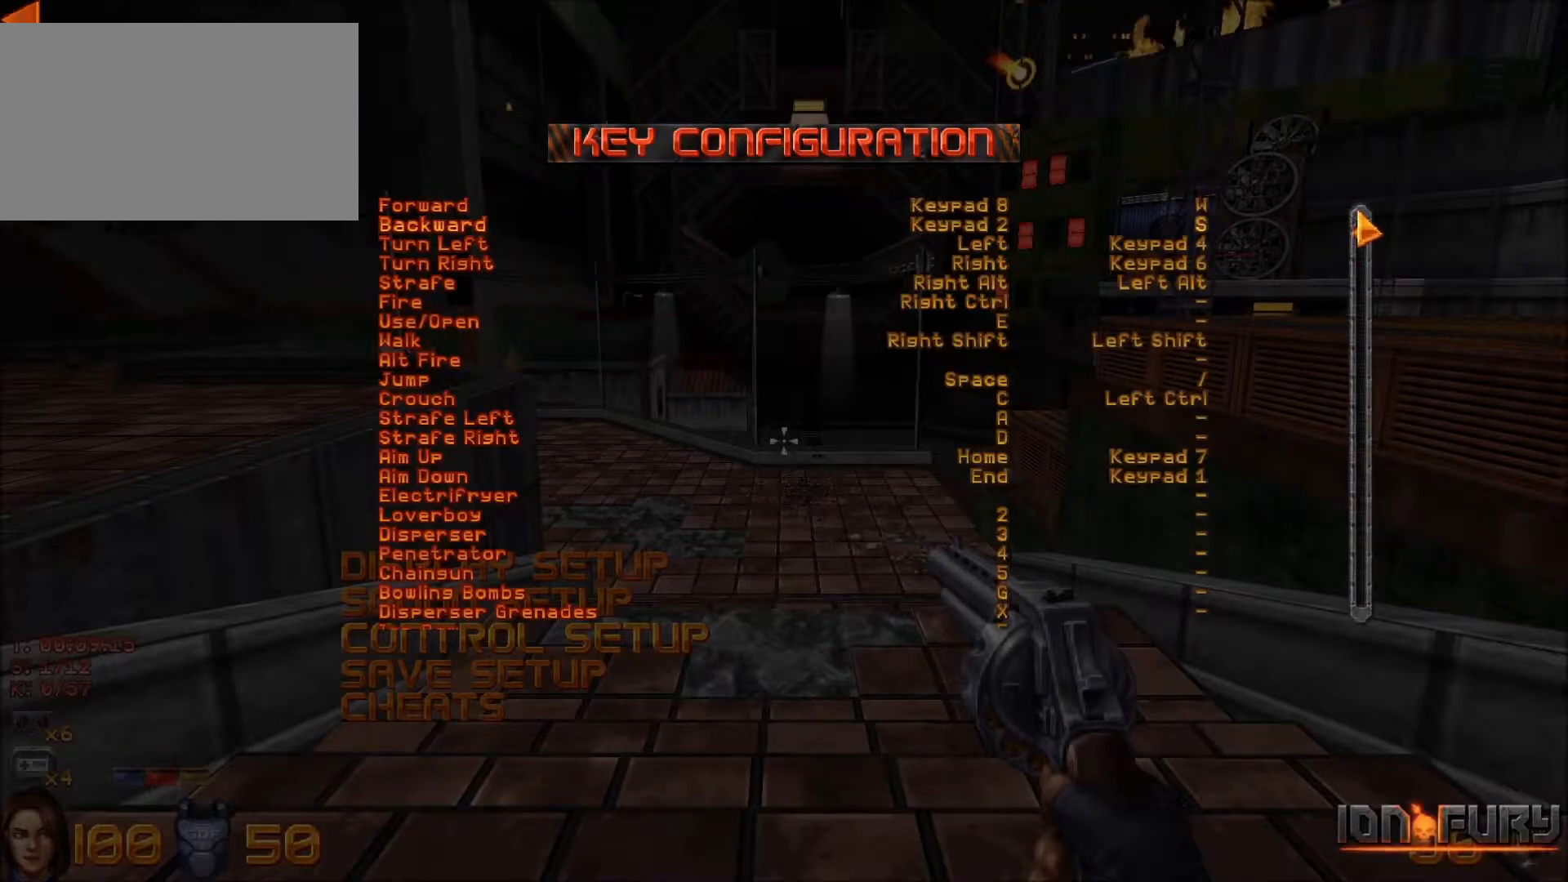
{"keys": [], "mouse": [], "events": [[150, "mouse_left", "up"]]}